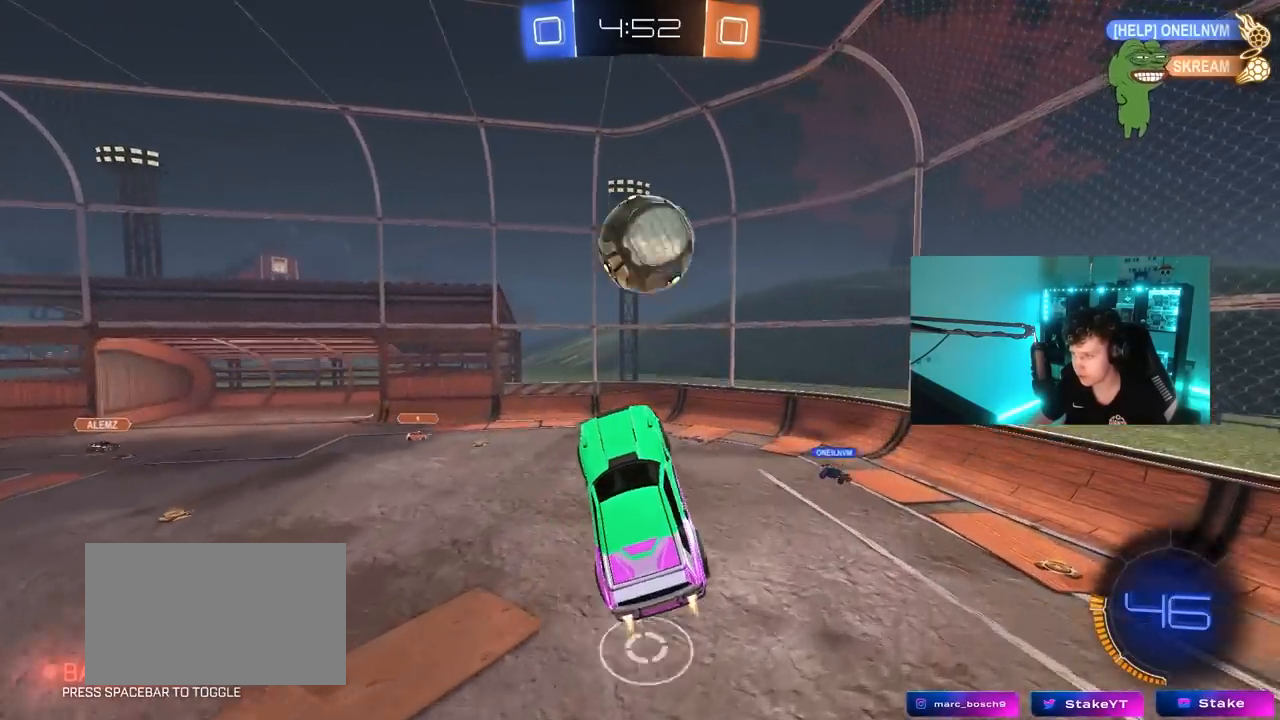
Gameplay with keyboard and mouse; each line is a JSON object with the keys and mouse buttons held at the frame after it. "events" lists presses ("down") and releases ("up") of "1", "2", "3", "4", "5", "a", "alt", "c", "caps_lock", "ctrl", "d", "e", "f", "g", "q", "r", "s", "shift", "space", "t", "tab", "v", "w", "x", "z", "mouse_left", "mouse_wheel" and "mouse_right" between this image and that frame as [ms after this image, input, new state], when the widget could be followed in between. "mouse_left", "mouse_wheel", "mouse_right" = the "left", "wheel", "right" buttons of the "mouse" list. No other keys are recorded. "wheel" means that the mouse wheel is clicked or scrolled. "mouse_move" is the direction in which the mouse moves at that frame (one of eight, or "still"), when it could be read.
{"keys": ["a"], "mouse": ["left"], "mouse_move": "still", "events": [[67, "a", "down"], [117, "d", "up"], [350, "w", "up"], [400, "shift", "down"], [483, "shift", "up"]]}
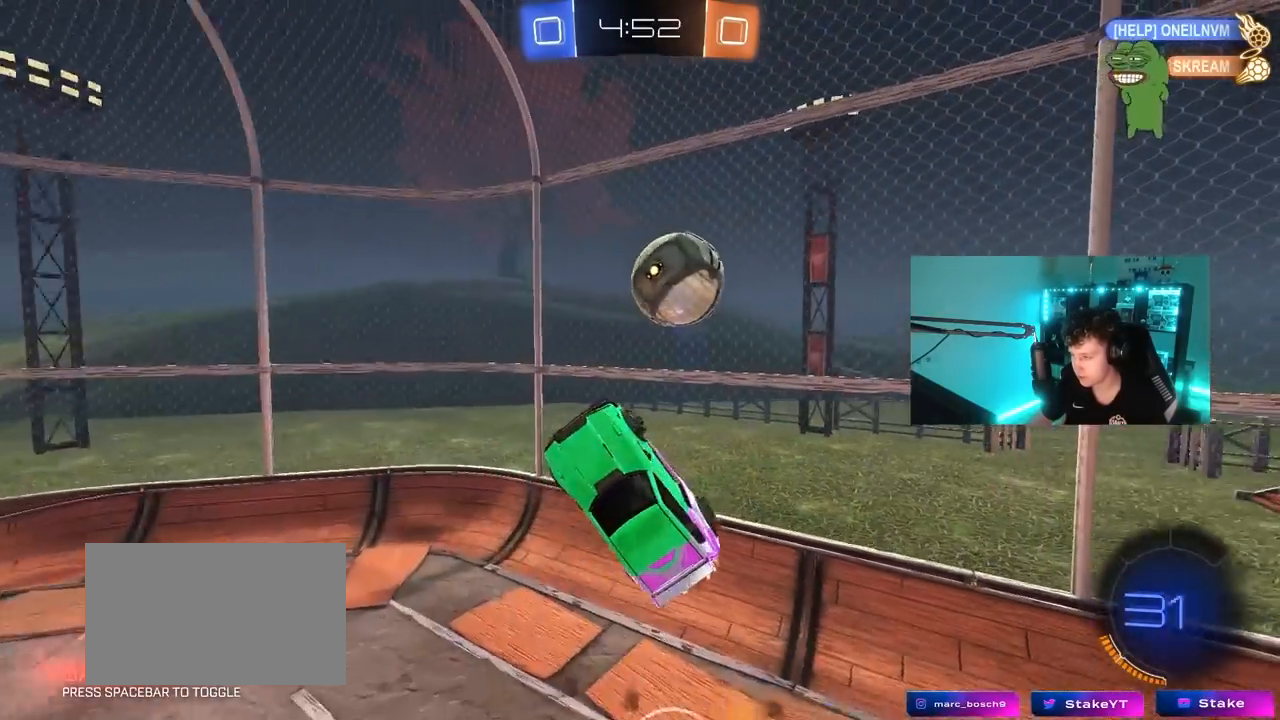
{"keys": ["d", "shift"], "mouse": [], "mouse_move": "still", "events": [[83, "a", "up"], [83, "d", "down"], [167, "a", "down"], [217, "d", "up"], [267, "mouse_left", "up"], [450, "a", "up"], [450, "d", "down"], [450, "shift", "down"]]}
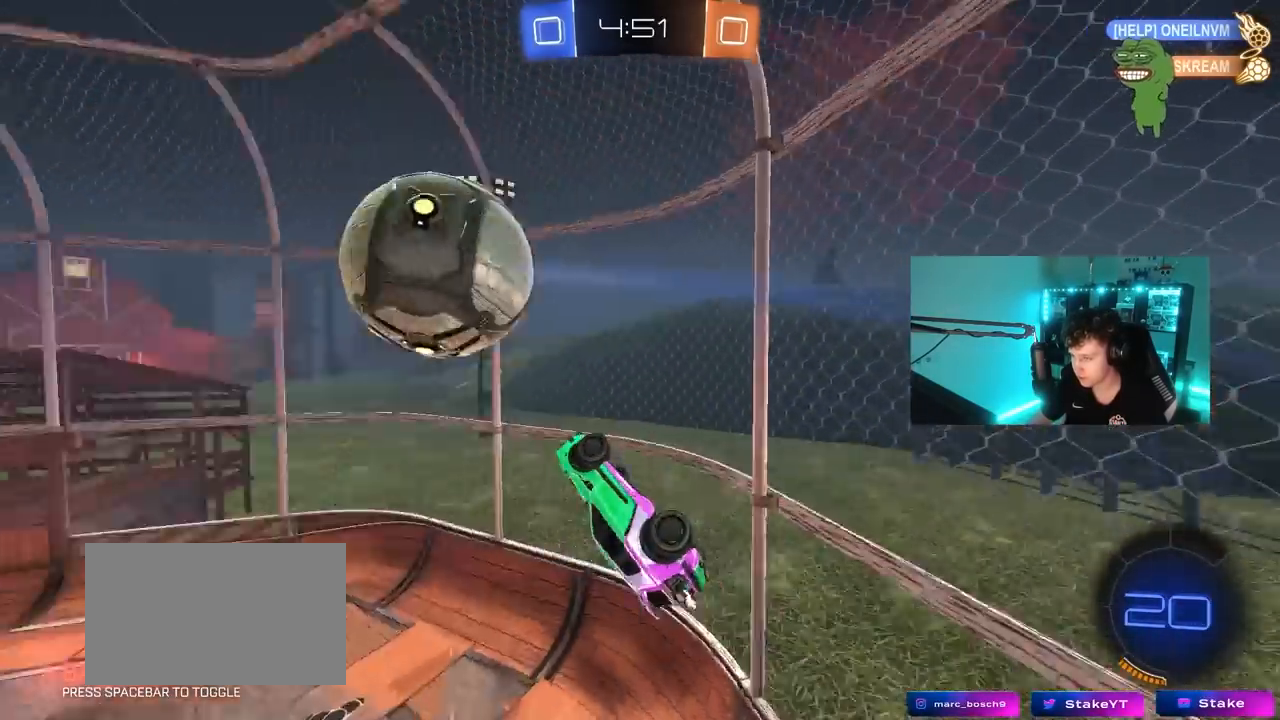
{"keys": ["a", "w"], "mouse": [], "mouse_move": "still", "events": [[100, "a", "down"], [100, "d", "up"], [100, "shift", "up"], [100, "w", "down"]]}
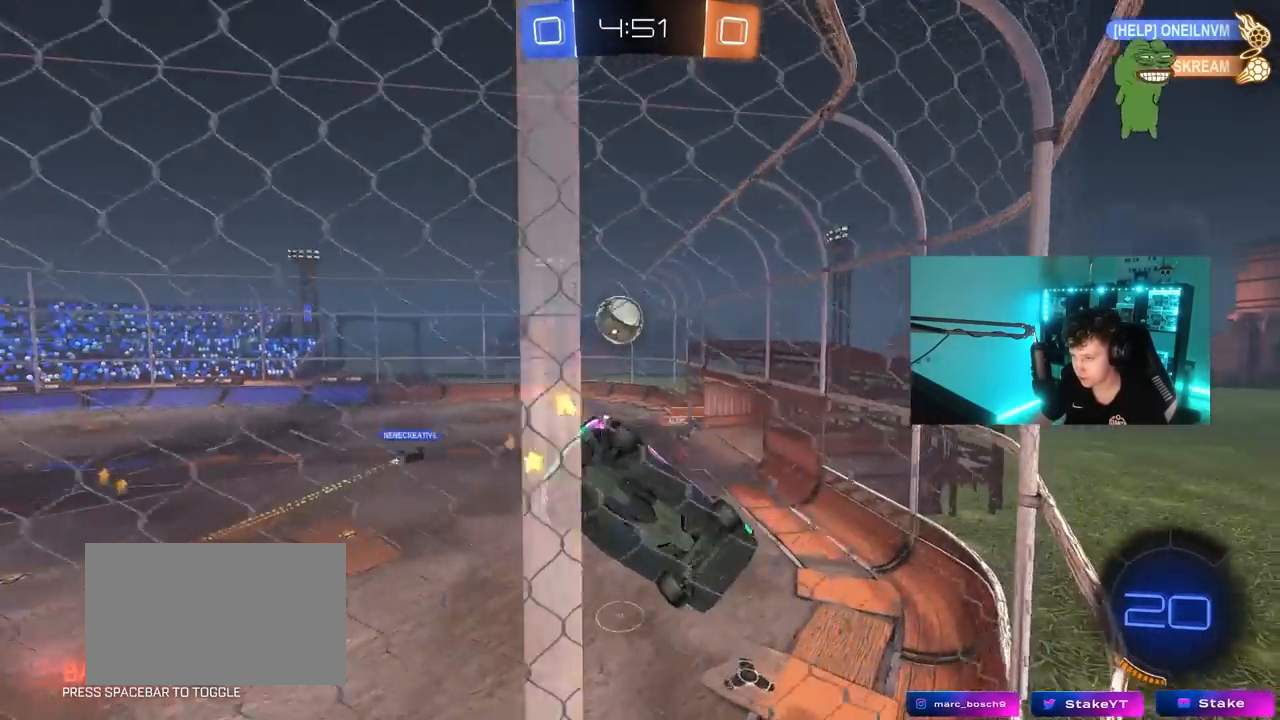
{"keys": ["w"], "mouse": [], "mouse_move": "still", "events": [[117, "a", "up"], [167, "d", "down"], [250, "d", "up"], [300, "a", "down"], [450, "a", "up"]]}
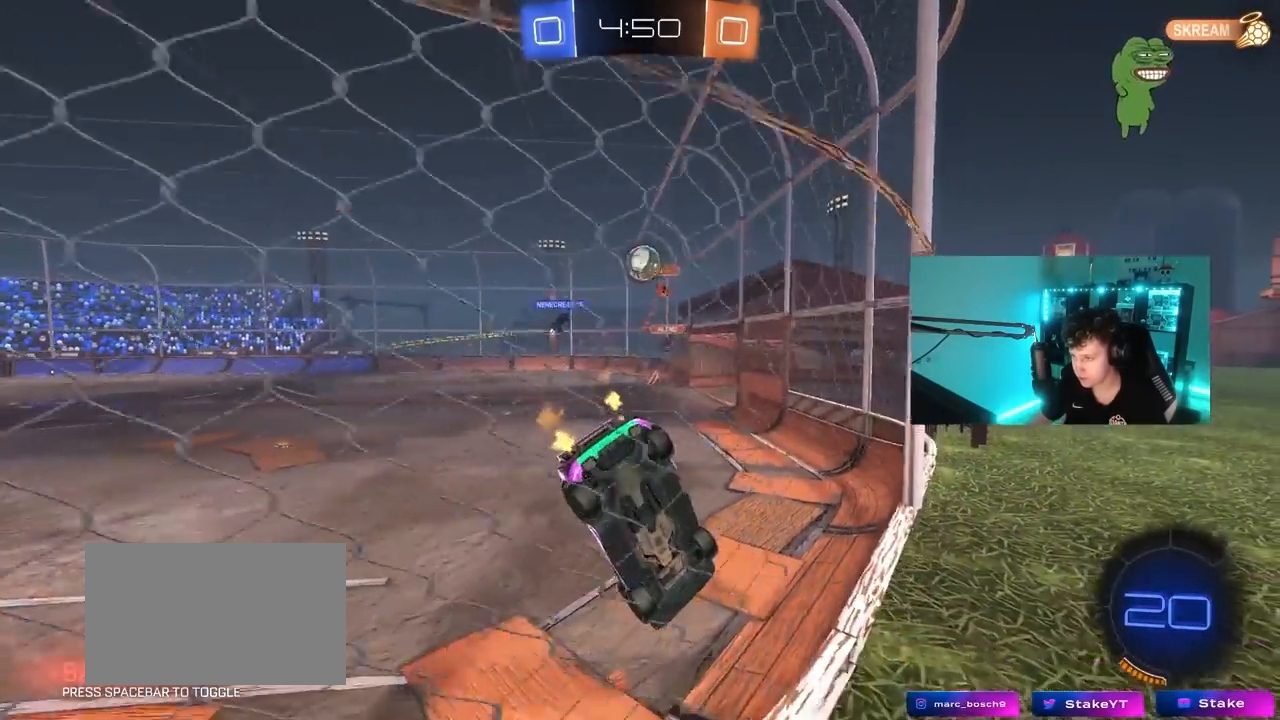
{"keys": ["a", "w"], "mouse": [], "mouse_move": "up-left", "events": [[167, "d", "down"], [267, "d", "up"], [367, "a", "down"]]}
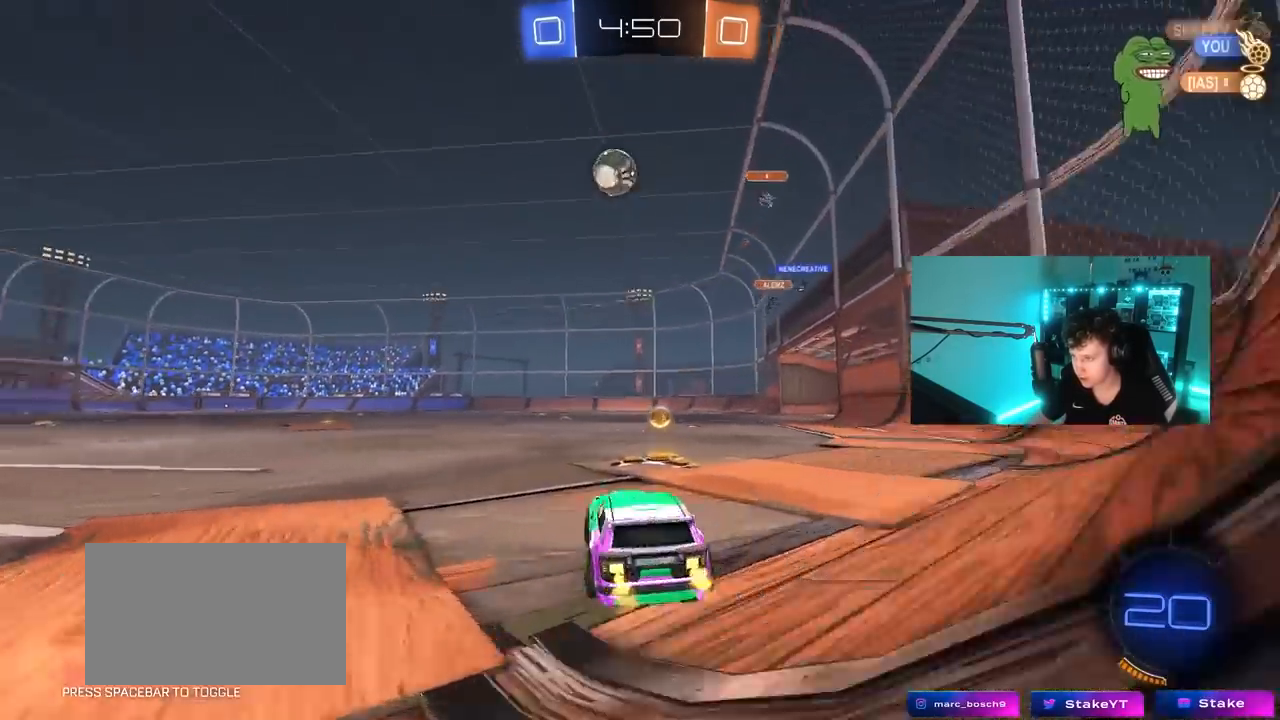
{"keys": ["a", "s", "shift"], "mouse": ["left", "right"], "mouse_move": "down-left", "events": [[50, "a", "up"], [100, "d", "down"], [100, "space", "down"], [150, "mouse_left", "down"], [183, "space", "up"], [233, "a", "down"], [233, "d", "up"], [333, "a", "up"], [333, "mouse_right", "down"], [383, "a", "down"], [383, "mouse_right", "up"], [417, "mouse_right", "down"], [417, "shift", "down"], [467, "s", "down"], [467, "w", "up"]]}
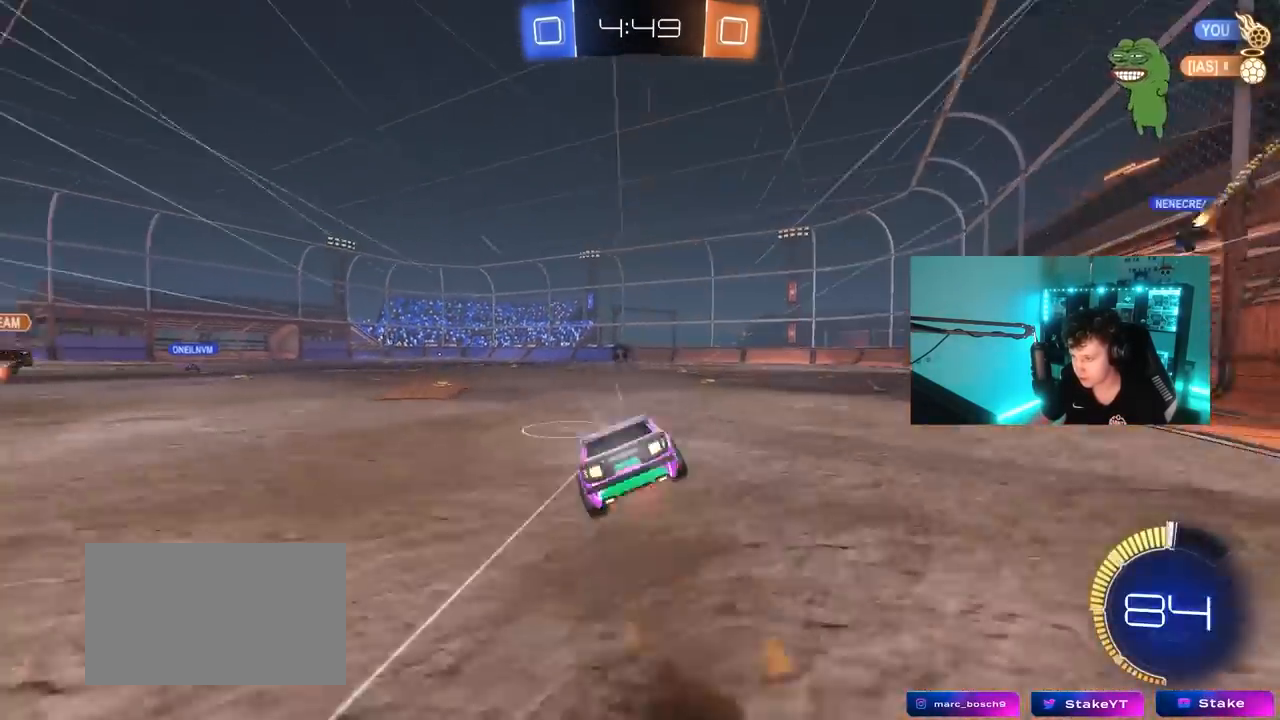
{"keys": ["a", "s", "shift"], "mouse": [], "mouse_move": "still", "events": [[117, "mouse_left", "up"], [167, "mouse_right", "up"], [167, "space", "down"], [400, "s", "up"], [400, "space", "up"], [483, "s", "down"]]}
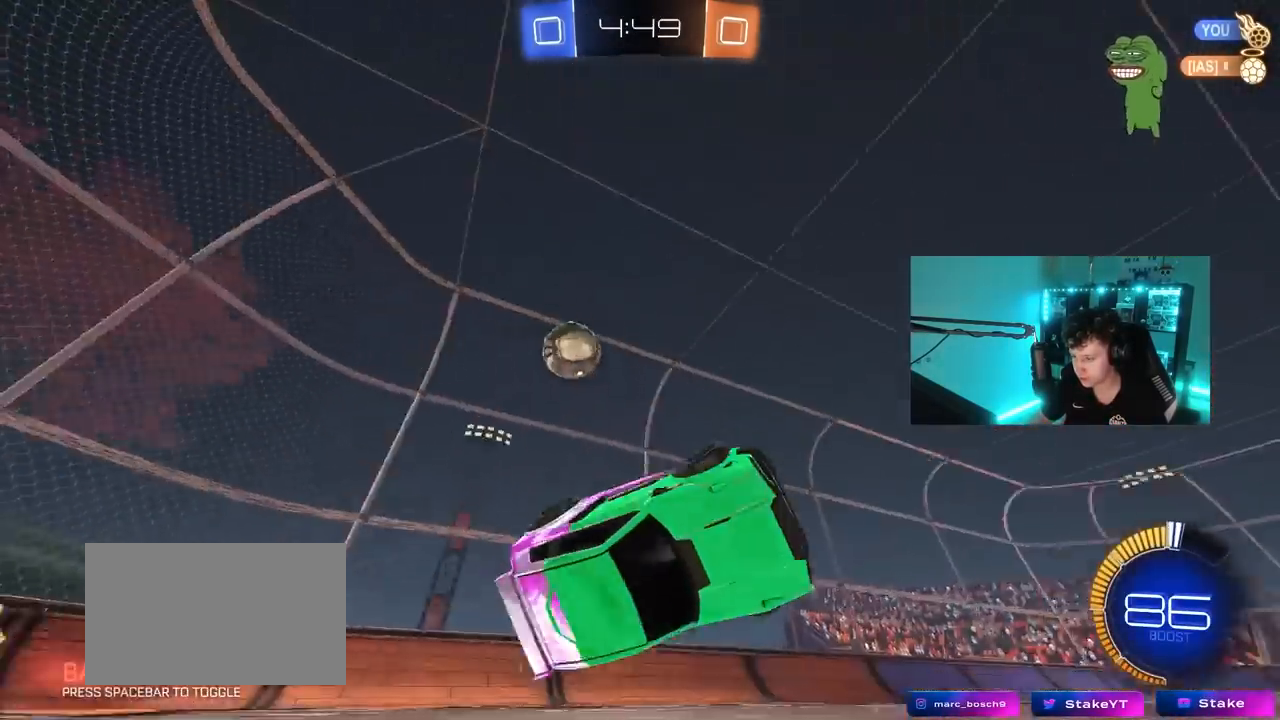
{"keys": ["a", "w"], "mouse": [], "mouse_move": "still", "events": [[217, "shift", "up"], [267, "a", "up"], [267, "s", "up"], [417, "w", "down"], [500, "a", "down"]]}
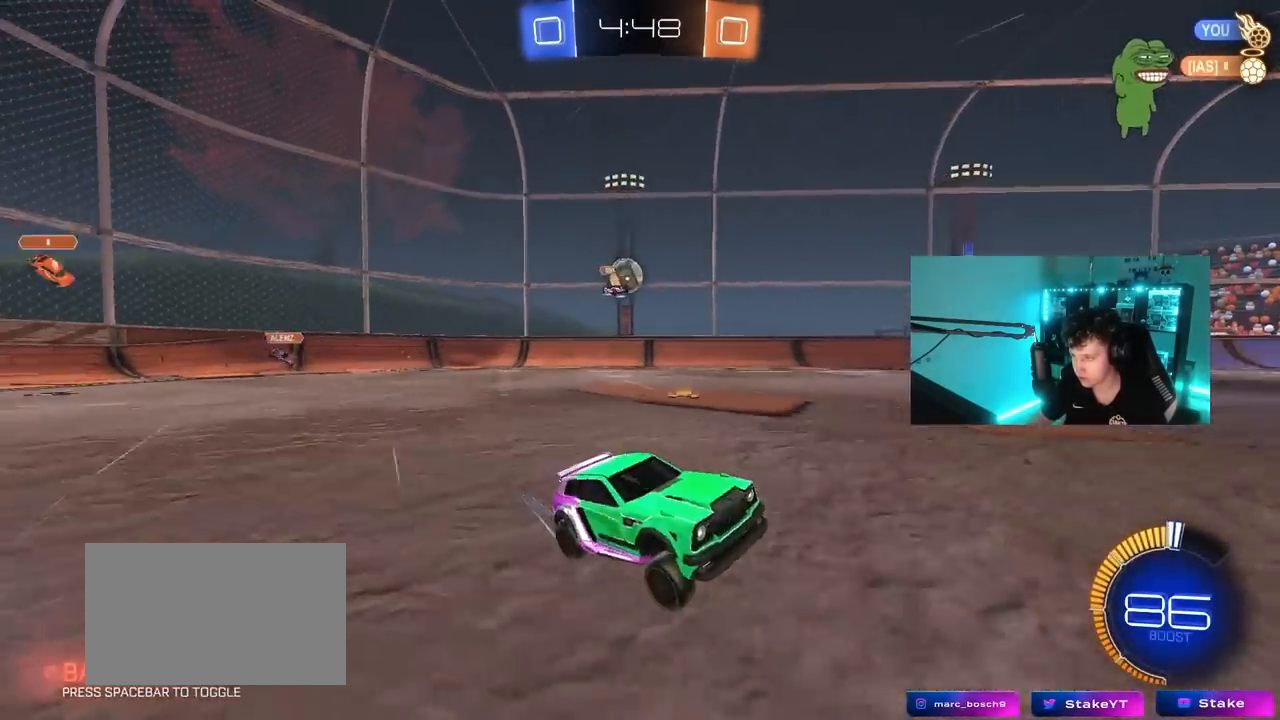
{"keys": ["w"], "mouse": [], "mouse_move": "still", "events": [[433, "a", "up"]]}
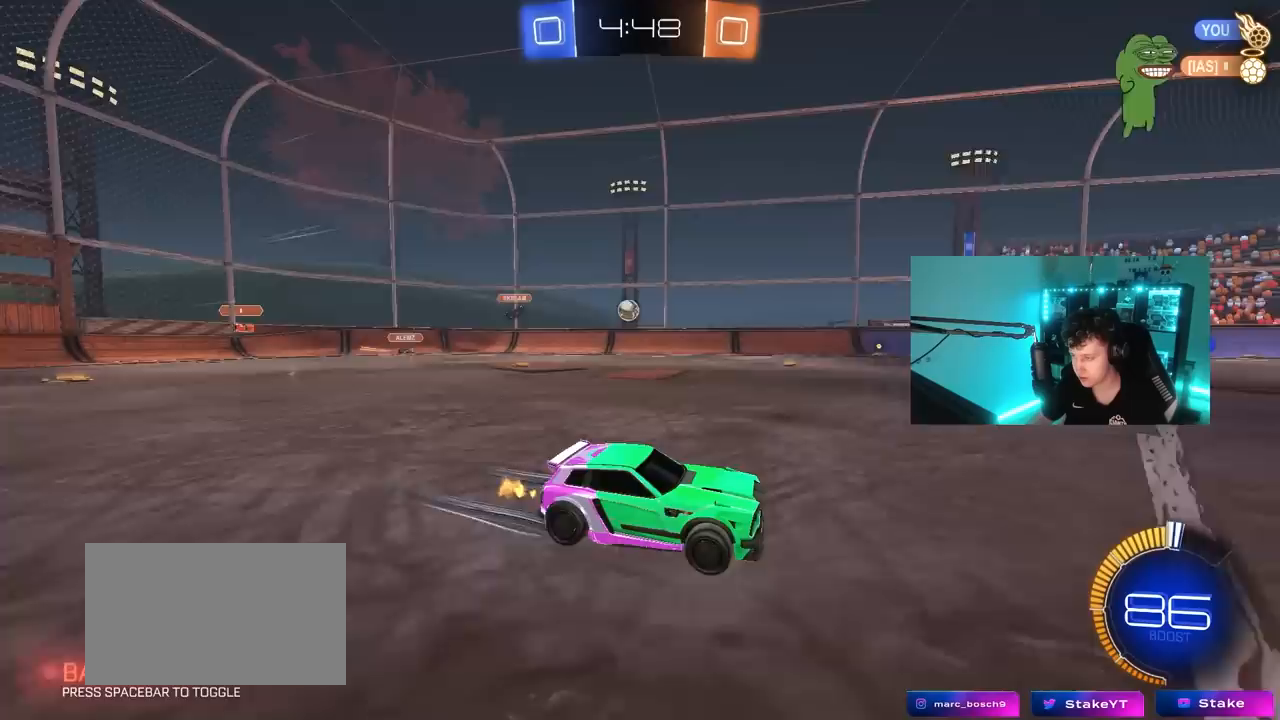
{"keys": ["w"], "mouse": [], "mouse_move": "still", "events": []}
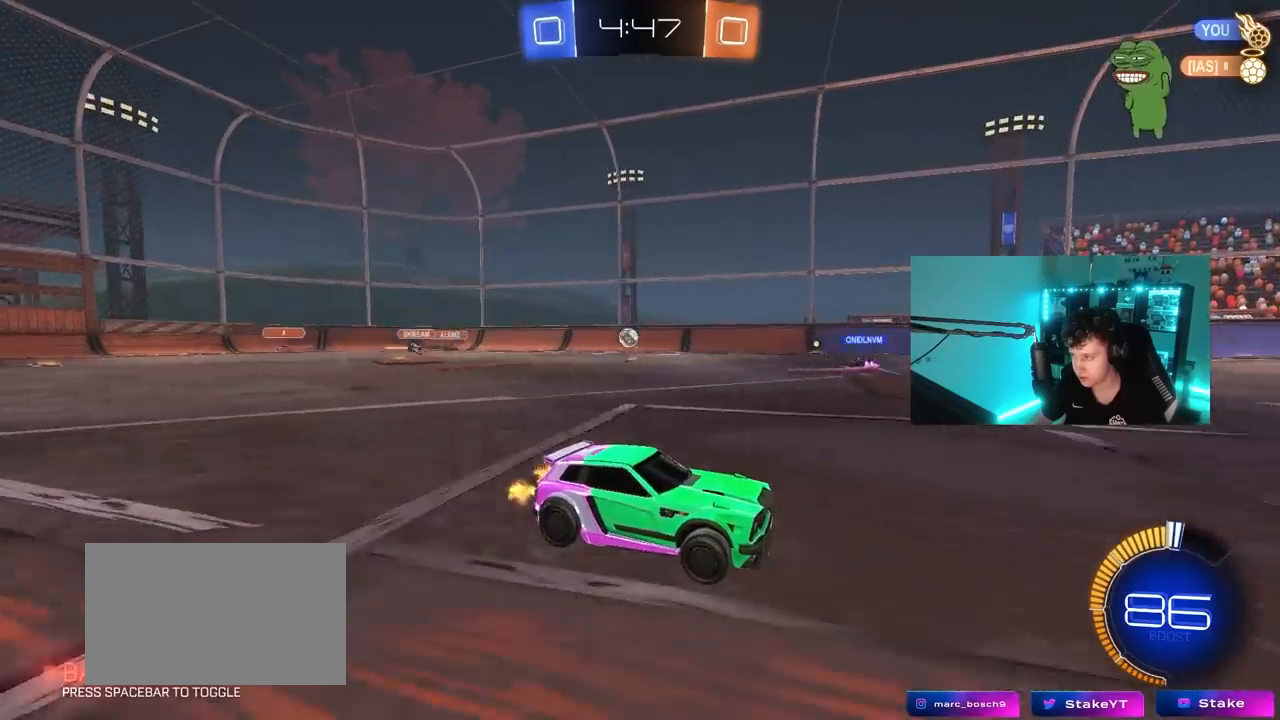
{"keys": ["w"], "mouse": [], "mouse_move": "still", "events": [[83, "a", "down"], [183, "a", "up"]]}
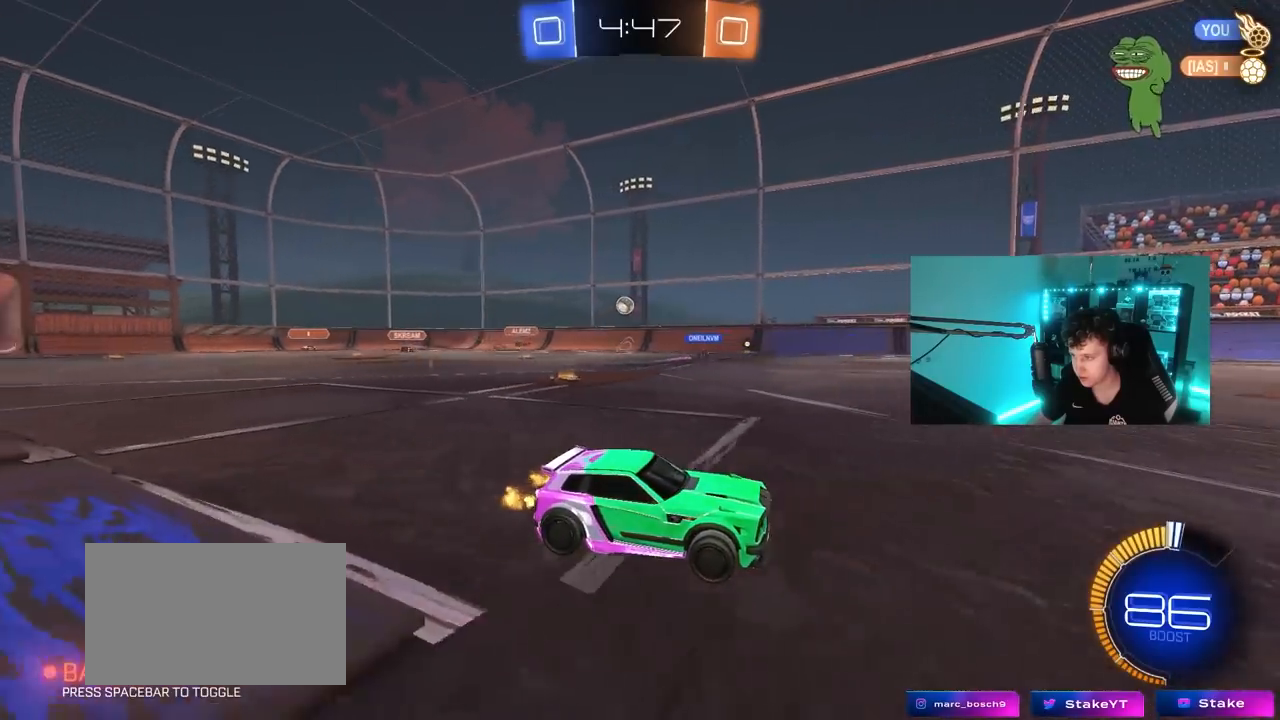
{"keys": ["w"], "mouse": [], "mouse_move": "still", "events": []}
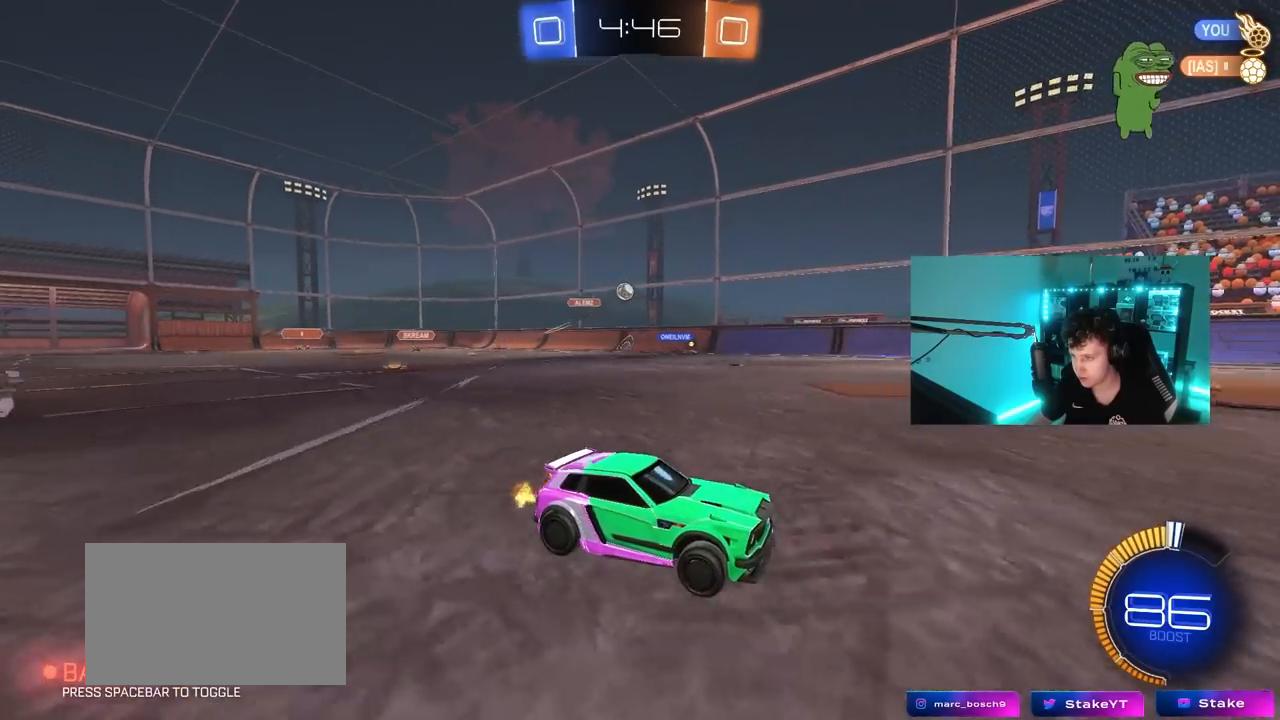
{"keys": ["w"], "mouse": [], "mouse_move": "still", "events": [[17, "a", "down"], [167, "a", "up"]]}
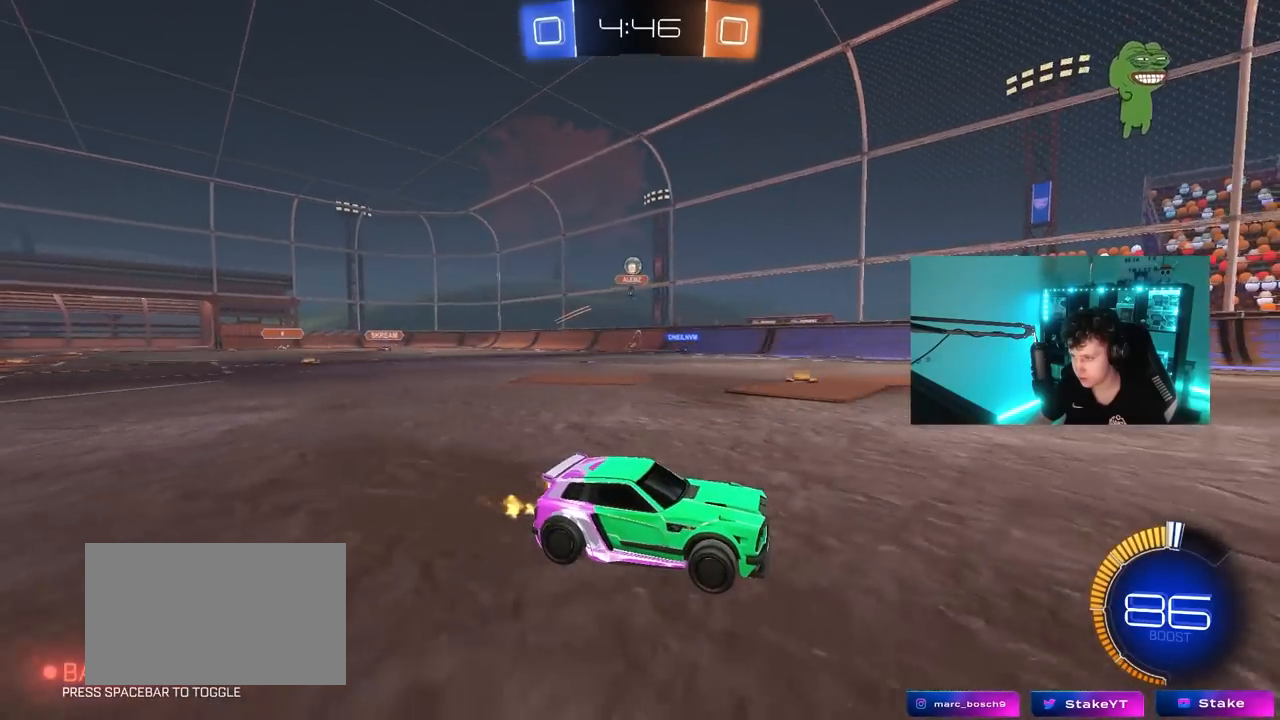
{"keys": ["w"], "mouse": [], "mouse_move": "still", "events": []}
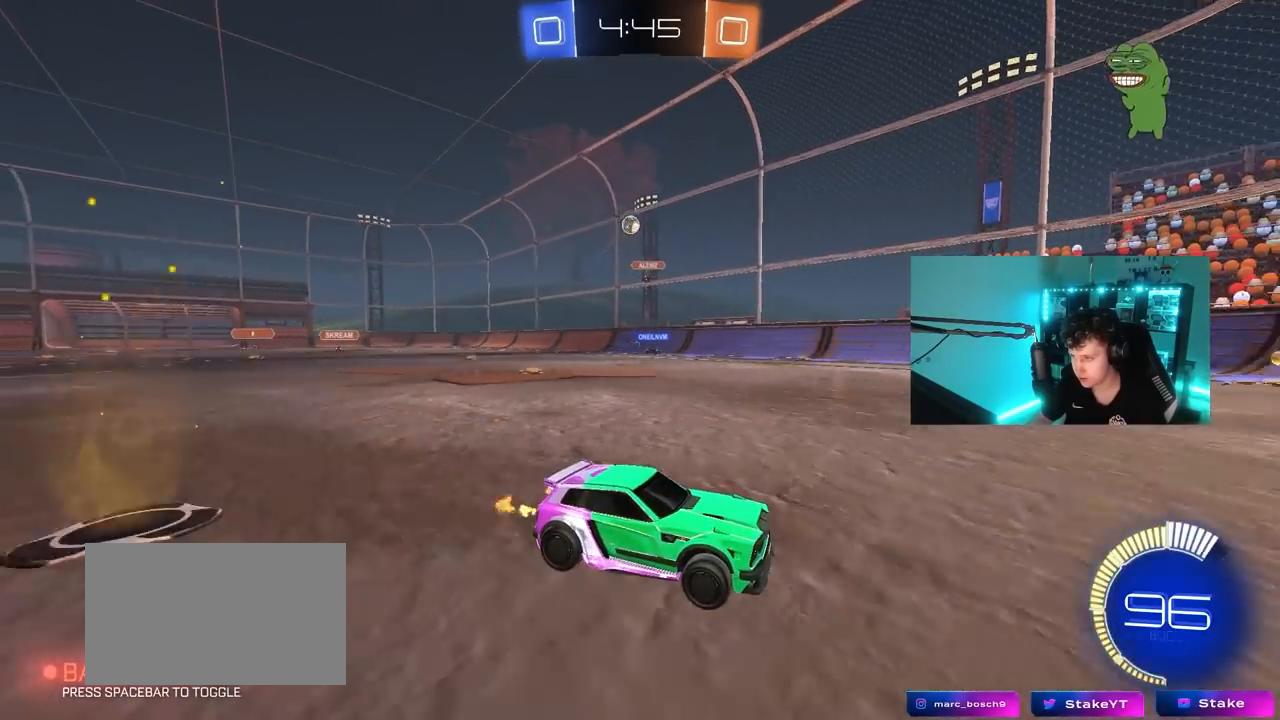
{"keys": ["s"], "mouse": [], "mouse_move": "still", "events": [[383, "w", "up"], [483, "s", "down"]]}
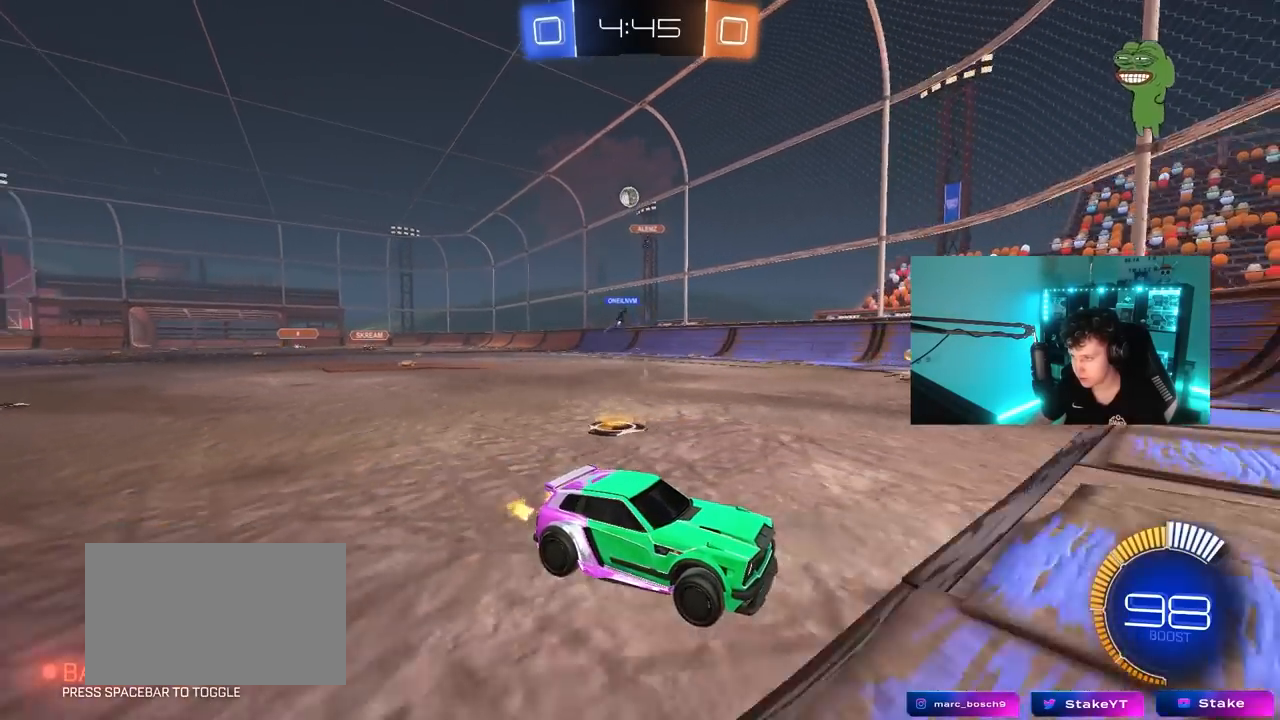
{"keys": ["a", "w"], "mouse": [], "mouse_move": "still", "events": [[167, "d", "down"], [200, "s", "up"], [300, "d", "up"], [400, "w", "down"], [450, "a", "down"]]}
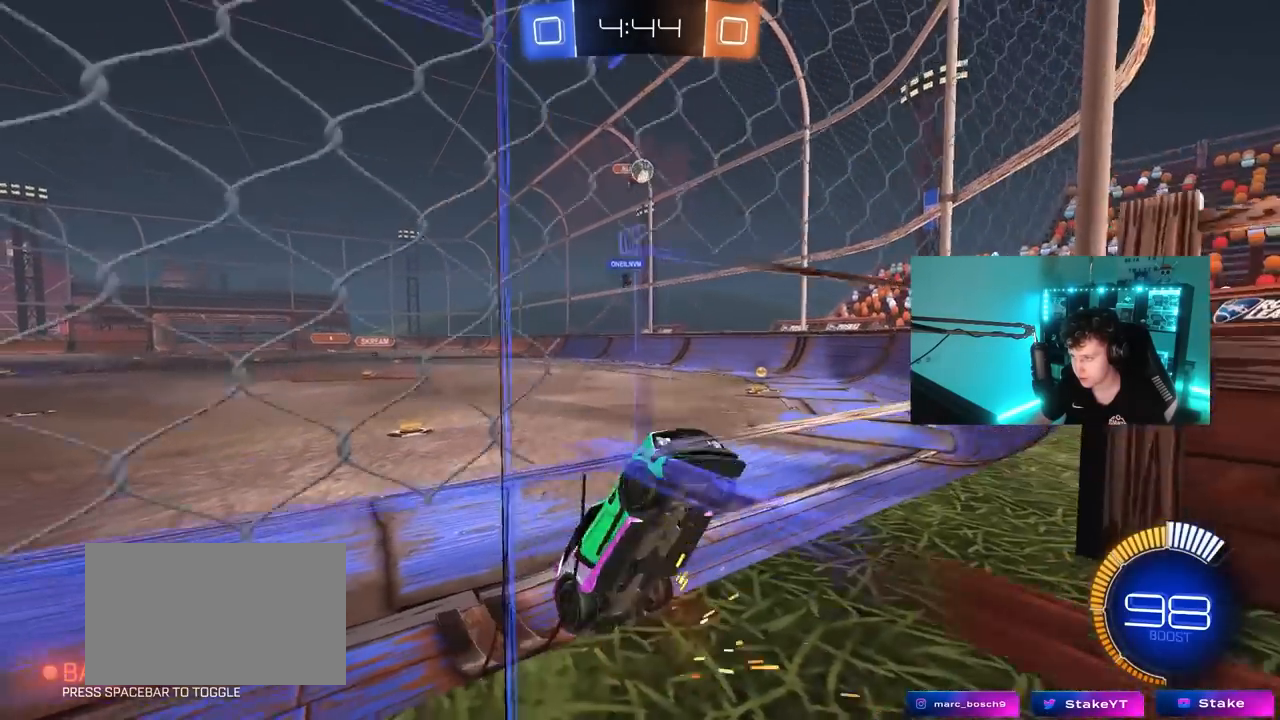
{"keys": ["w"], "mouse": ["left"], "mouse_move": "still", "events": [[83, "a", "up"], [133, "a", "down"], [133, "mouse_left", "down"], [317, "a", "up"], [367, "d", "down"], [450, "d", "up"]]}
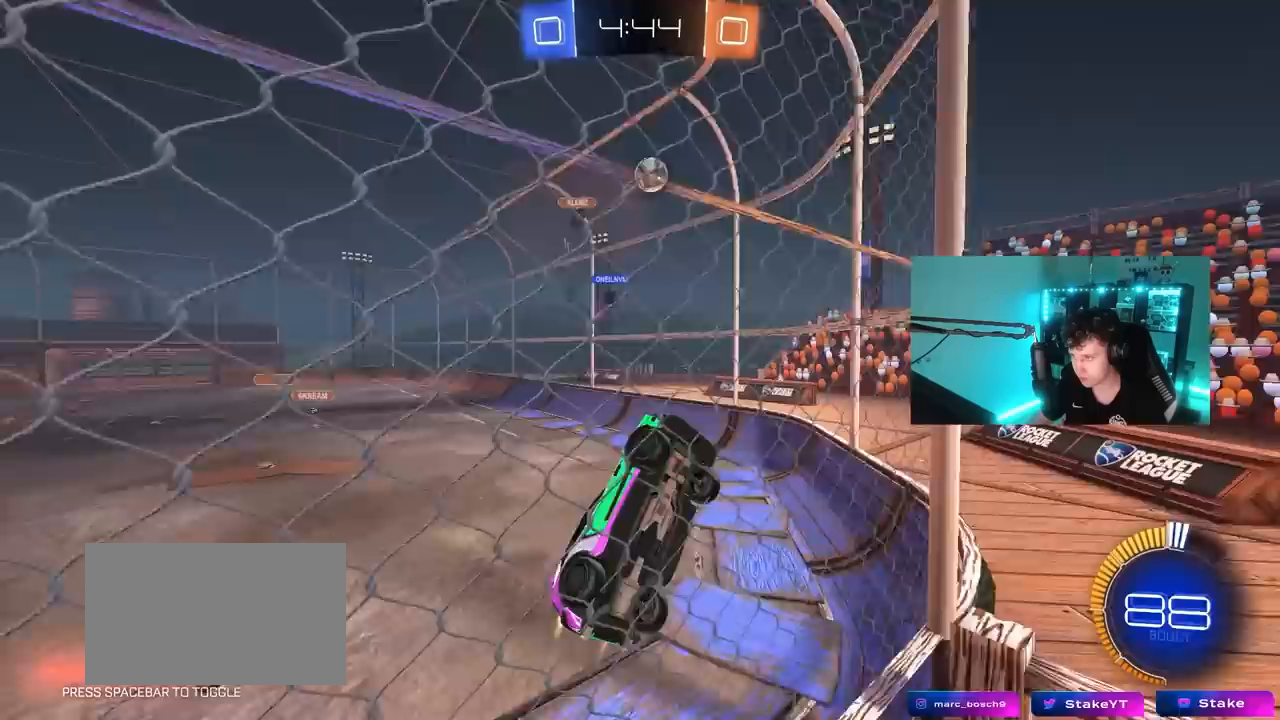
{"keys": ["a", "s"], "mouse": ["left", "right"], "mouse_move": "down-left", "events": [[50, "a", "down"], [150, "a", "up"], [283, "d", "down"], [383, "d", "up"], [383, "w", "up"], [417, "a", "down"], [417, "mouse_right", "down"], [467, "s", "down"]]}
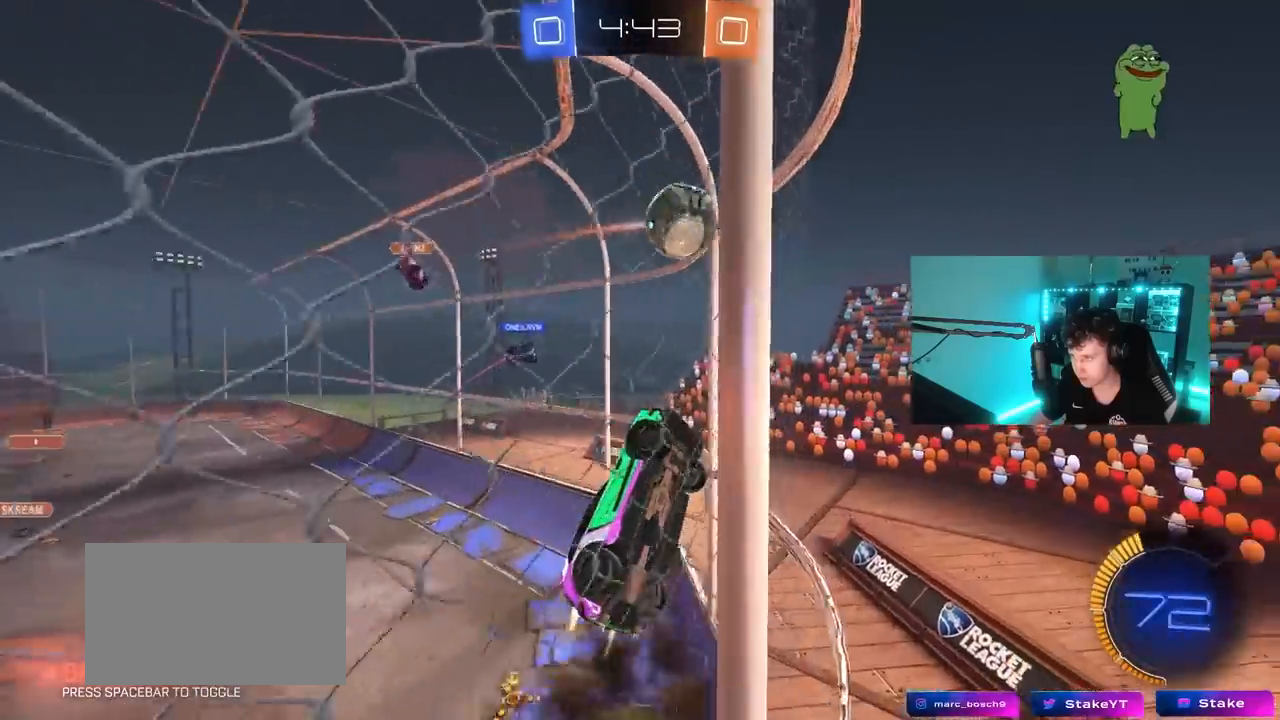
{"keys": ["a", "shift"], "mouse": ["left"], "mouse_move": "up", "events": [[117, "mouse_right", "up"], [117, "s", "up"], [167, "shift", "down"], [167, "w", "down"], [217, "mouse_right", "down"], [300, "s", "down"], [300, "w", "up"], [433, "mouse_right", "up"], [483, "s", "up"]]}
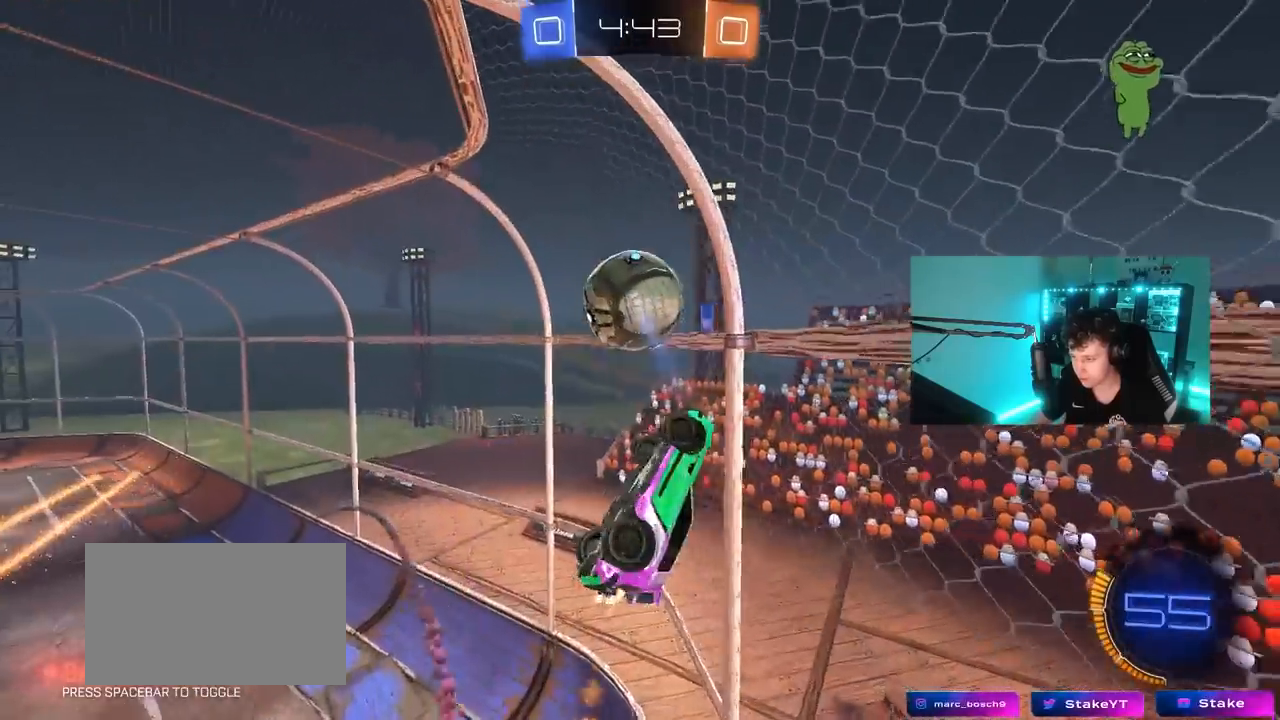
{"keys": ["d", "s"], "mouse": ["left"], "mouse_move": "still", "events": [[183, "shift", "up"], [367, "s", "down"], [367, "shift", "down"], [450, "shift", "up"], [500, "a", "up"], [500, "d", "down"]]}
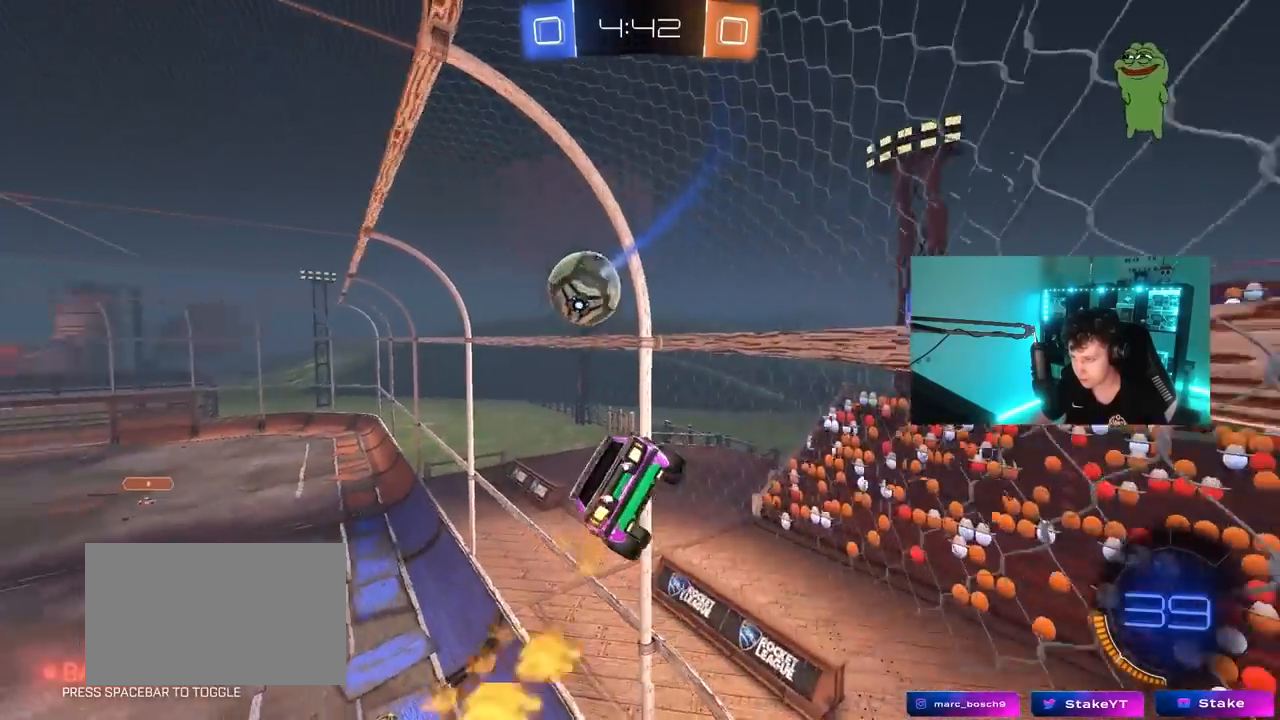
{"keys": ["w"], "mouse": ["left"], "mouse_move": "still", "events": [[150, "d", "up"], [233, "d", "down"], [283, "s", "up"], [383, "d", "up"], [383, "w", "down"]]}
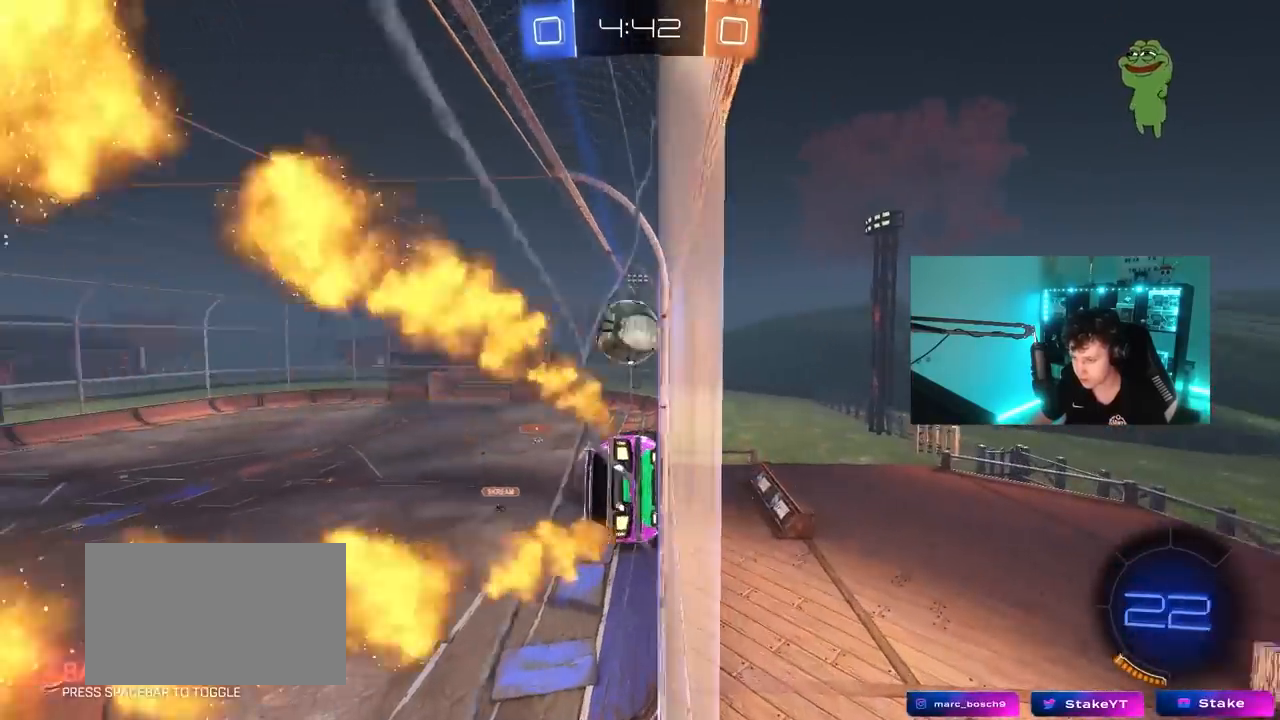
{"keys": ["d", "w"], "mouse": ["left"], "mouse_move": "still", "events": [[250, "mouse_left", "up"], [300, "a", "down"], [350, "mouse_left", "down"], [400, "a", "up"], [483, "d", "down"]]}
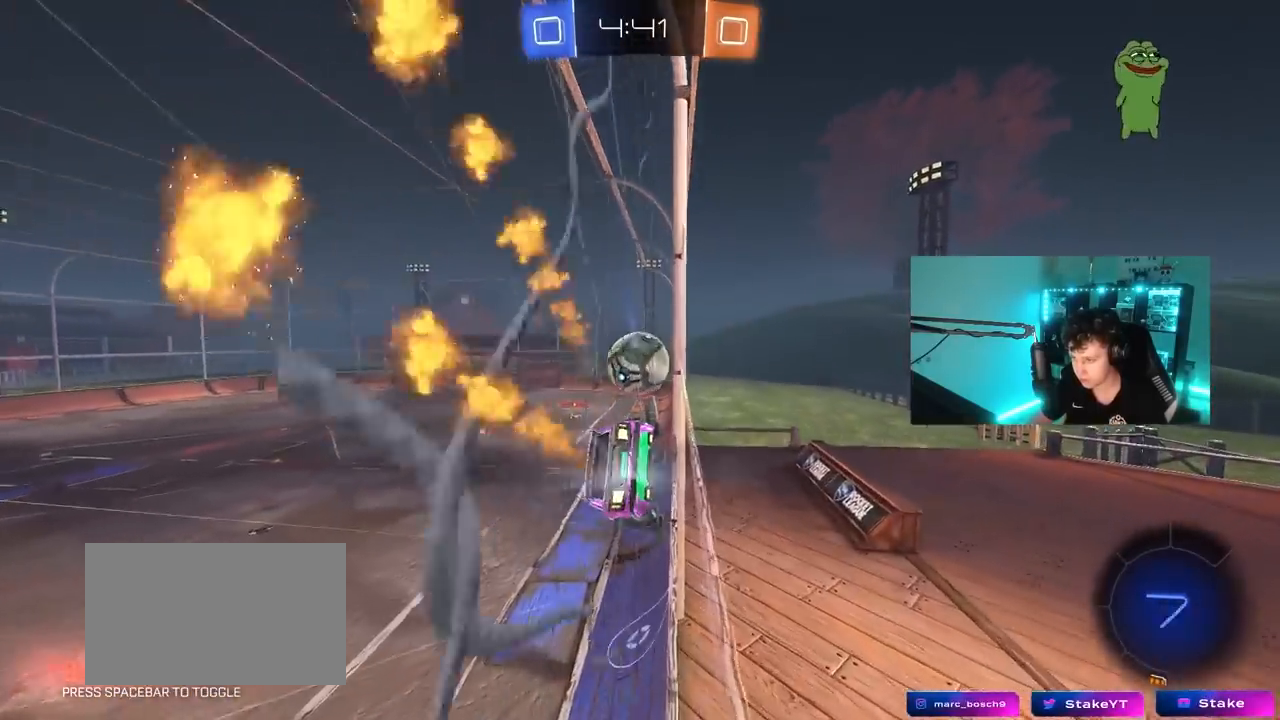
{"keys": ["w"], "mouse": [], "mouse_move": "still", "events": [[33, "d", "up"], [33, "mouse_left", "up"], [217, "a", "down"], [267, "a", "up"]]}
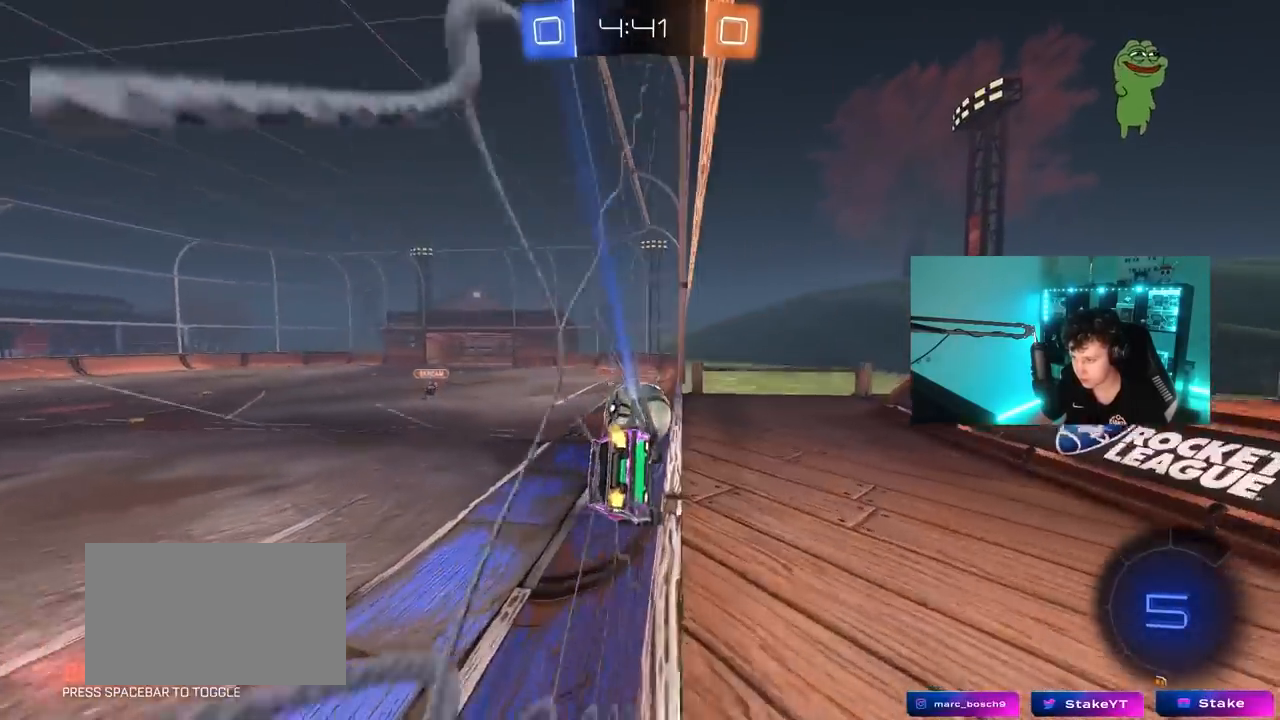
{"keys": ["a", "w"], "mouse": [], "mouse_move": "still", "events": [[200, "a", "down"], [233, "a", "up"], [383, "a", "down"]]}
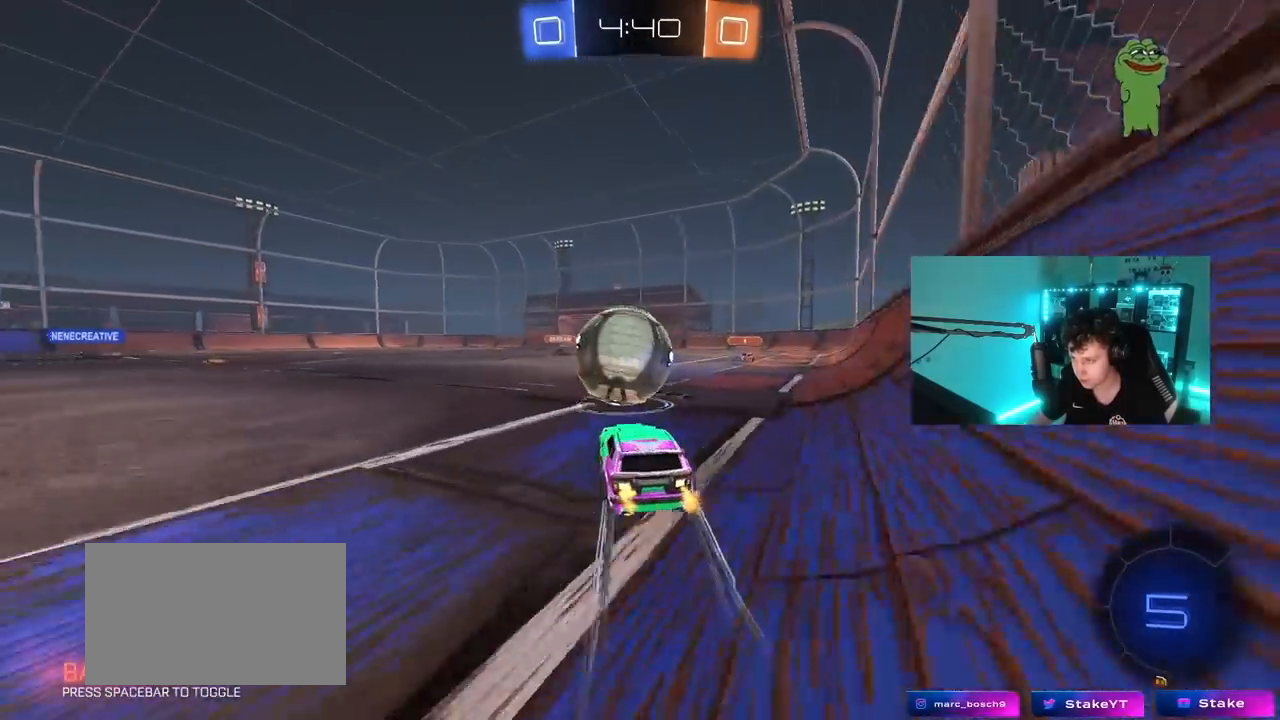
{"keys": ["a", "s", "shift"], "mouse": ["left", "right"], "mouse_move": "still", "events": [[17, "a", "up"], [67, "d", "down"], [117, "w", "up"], [217, "d", "up"], [217, "mouse_left", "down"], [217, "mouse_right", "down"], [300, "a", "down"], [300, "mouse_right", "up"], [300, "shift", "down"], [300, "w", "down"], [400, "mouse_right", "down"], [500, "s", "down"], [500, "w", "up"]]}
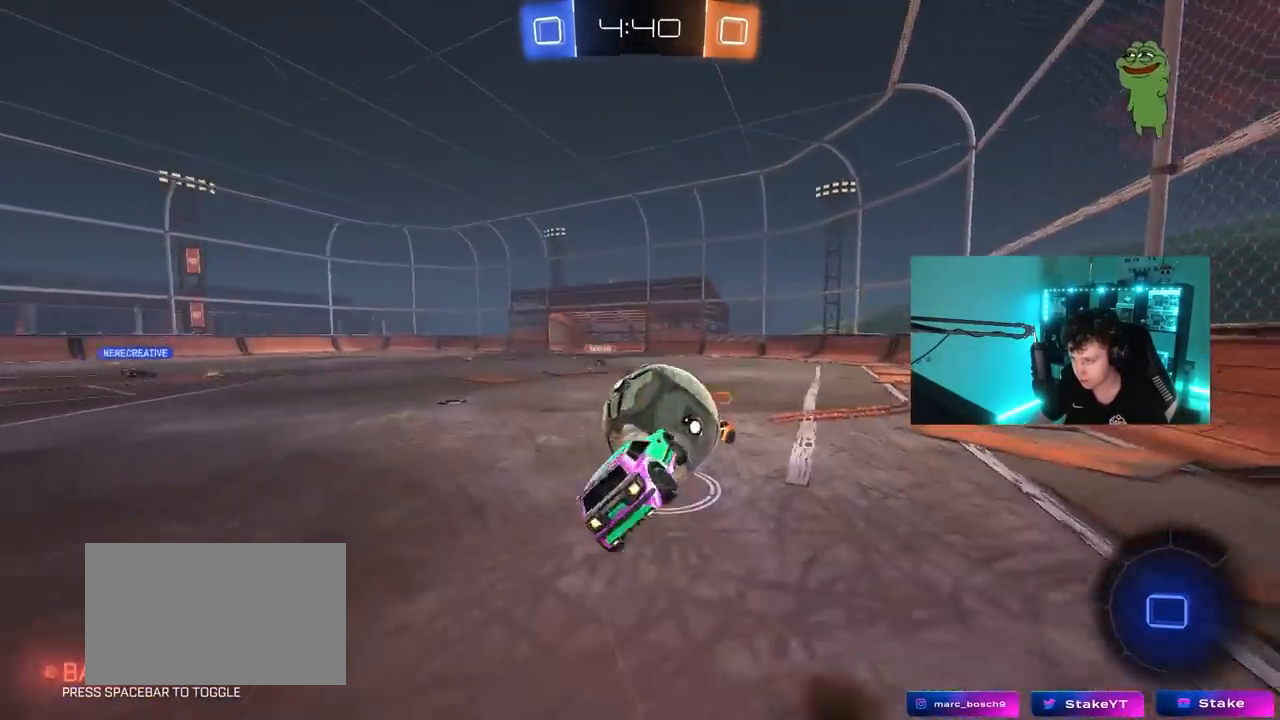
{"keys": ["a", "shift"], "mouse": [], "mouse_move": "still", "events": [[133, "mouse_right", "up"], [183, "mouse_left", "up"], [500, "s", "up"]]}
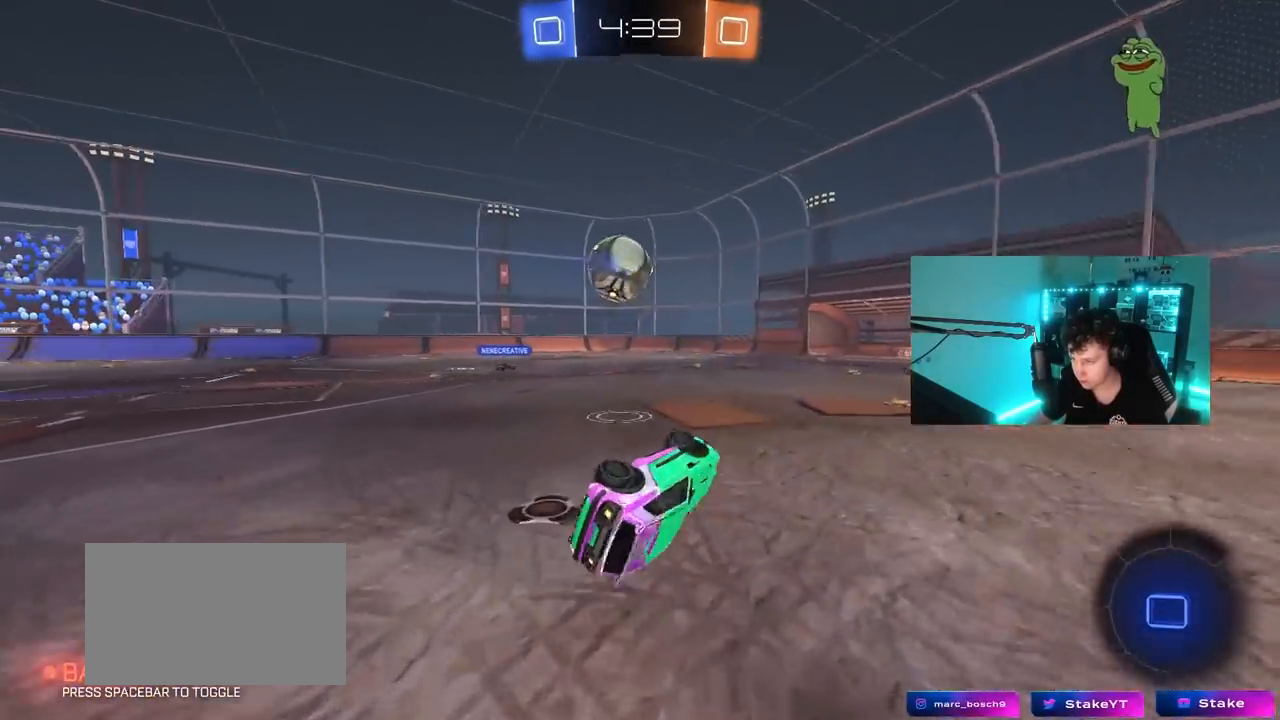
{"keys": [], "mouse": [], "mouse_move": "still", "events": [[50, "s", "down"], [150, "shift", "up"], [233, "a", "up"], [333, "d", "down"], [383, "d", "up"], [433, "s", "up"]]}
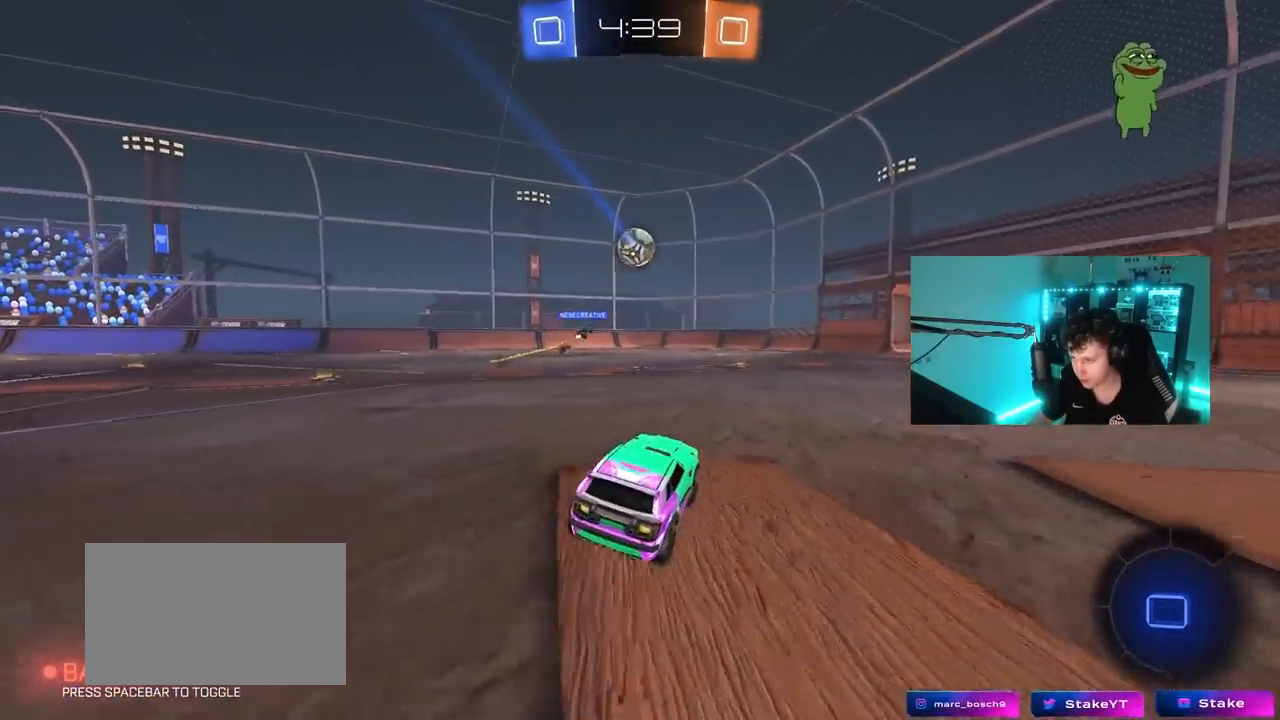
{"keys": ["w"], "mouse": [], "mouse_move": "still", "events": [[17, "w", "down"], [67, "d", "down"], [483, "d", "up"]]}
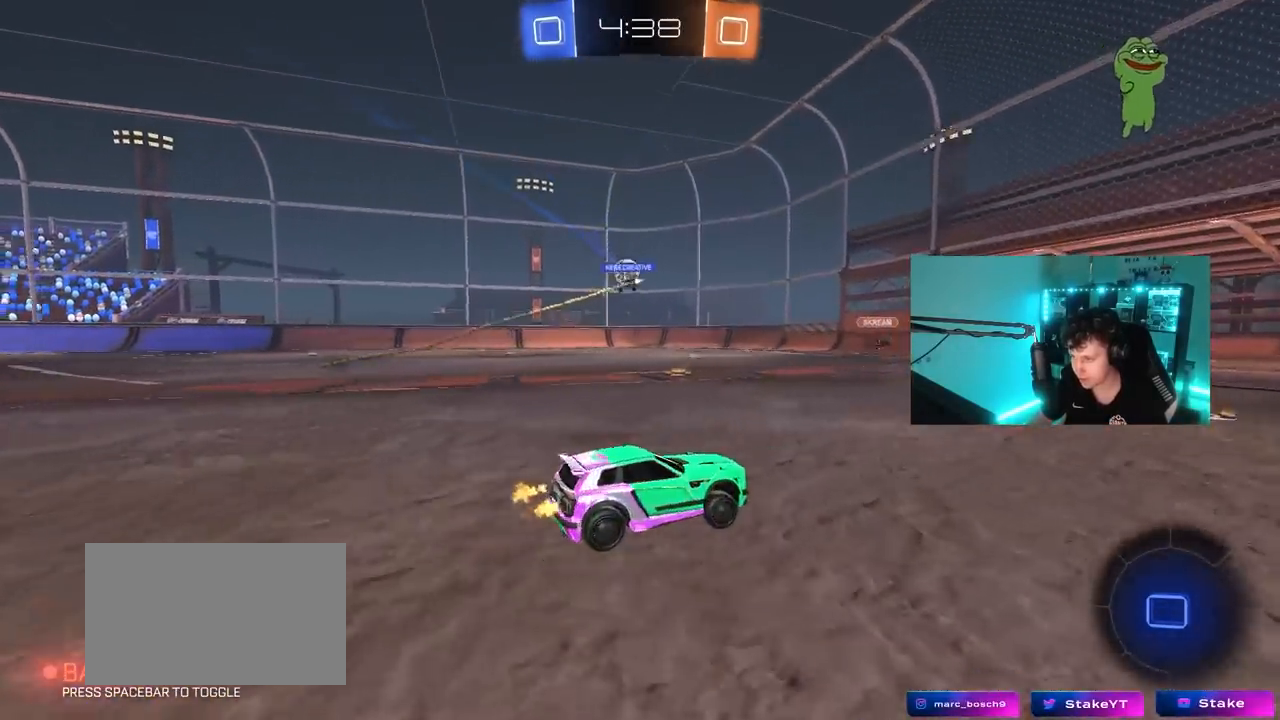
{"keys": ["d", "w"], "mouse": ["left"], "mouse_move": "still", "events": [[33, "space", "down"], [167, "space", "up"], [217, "a", "down"], [267, "mouse_left", "down"], [317, "a", "up"], [367, "d", "down"]]}
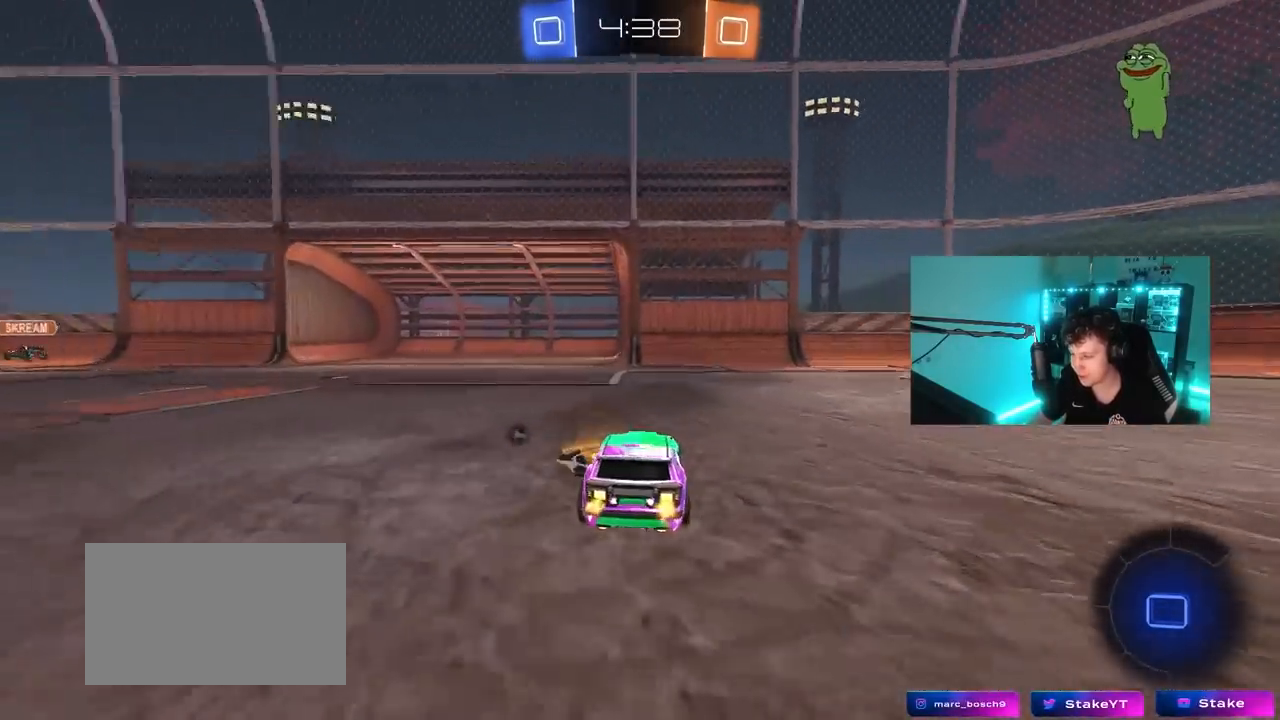
{"keys": ["d", "w"], "mouse": ["left"], "mouse_move": "still", "events": []}
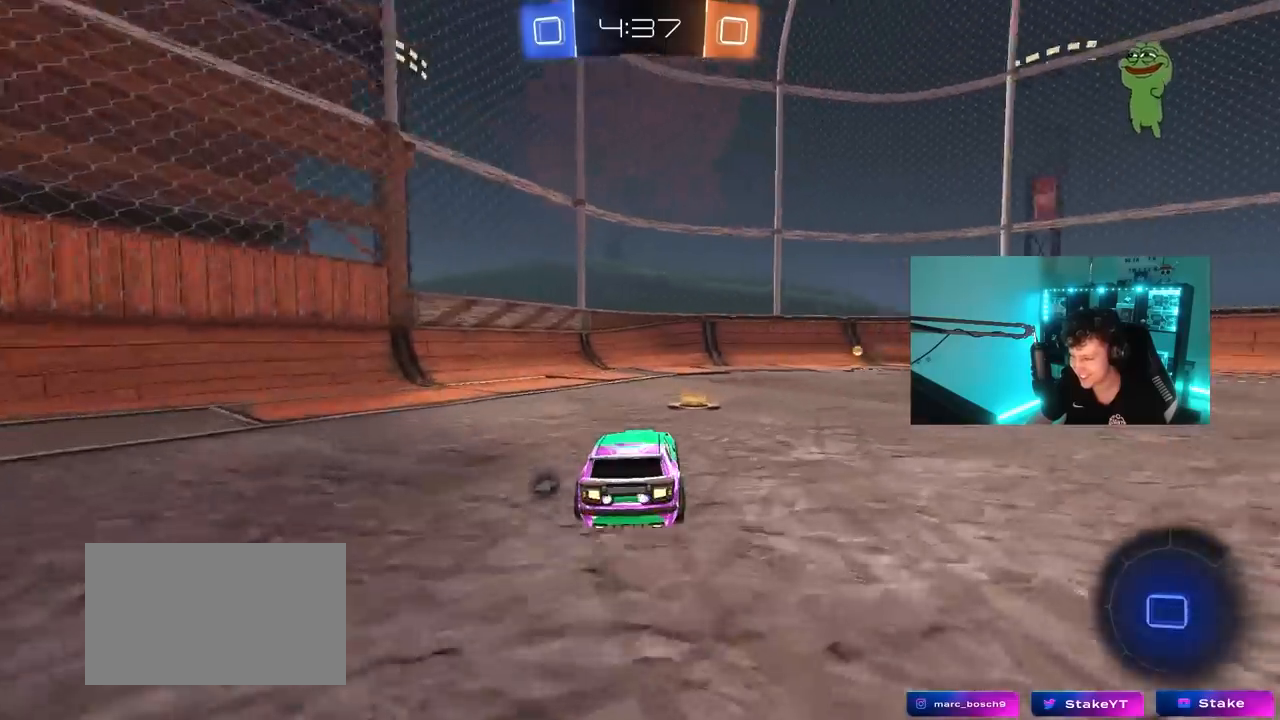
{"keys": ["d", "w"], "mouse": ["left"], "mouse_move": "still", "events": [[167, "d", "up"], [250, "space", "down"], [300, "d", "down"], [400, "d", "up"], [400, "space", "up"], [483, "d", "down"]]}